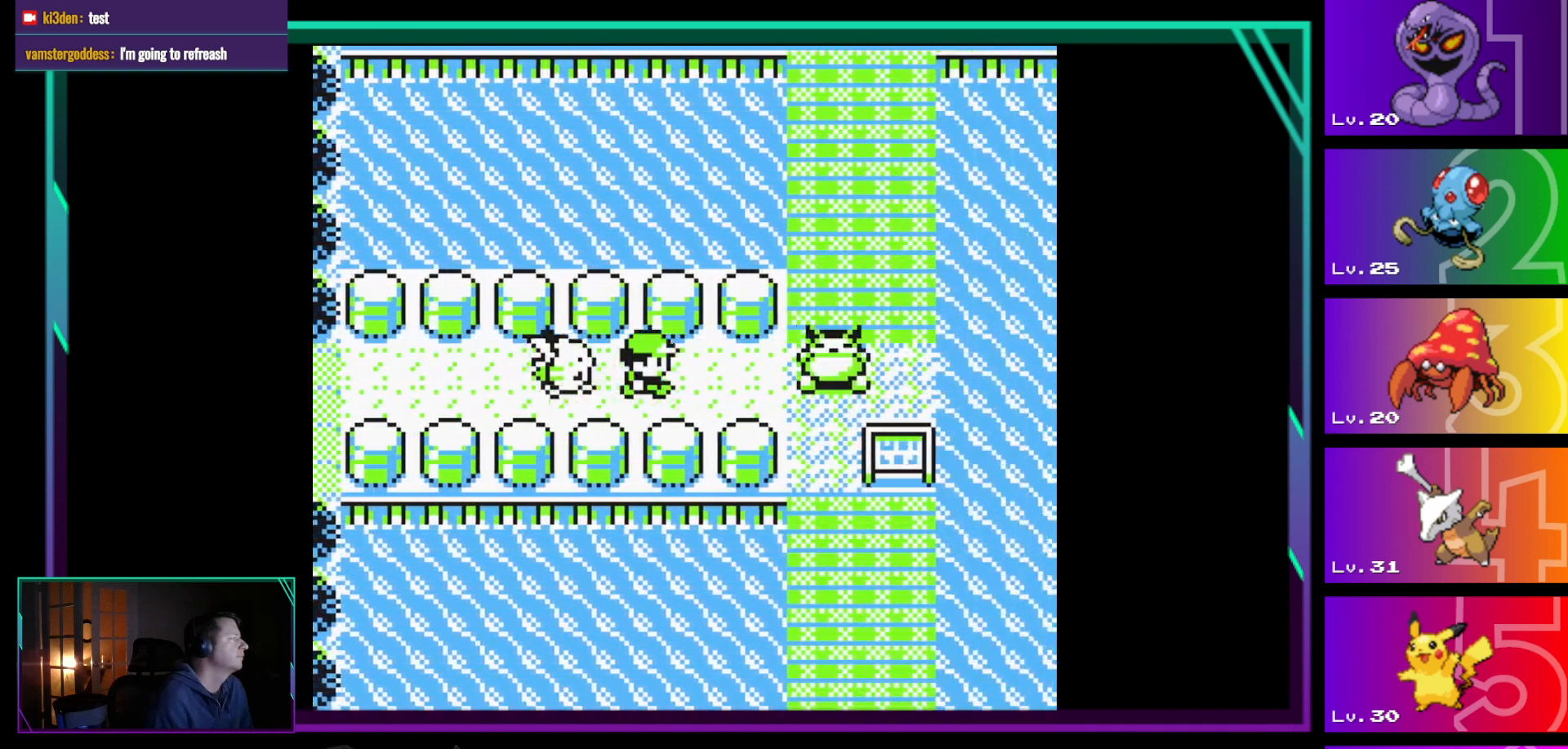
Gameplay with a controller (Nintendo layout); each line is a JSON object with the inputs held at the frame after it. "events" lists button and stick changes between this image and that frame as [ms after this image, input, new state], when the widget could be followed in between. Not read: L3 R3.
{"buttons": ["A"], "events": [[383, "DPAD_RIGHT", "up"], [433, "A", "down"]]}
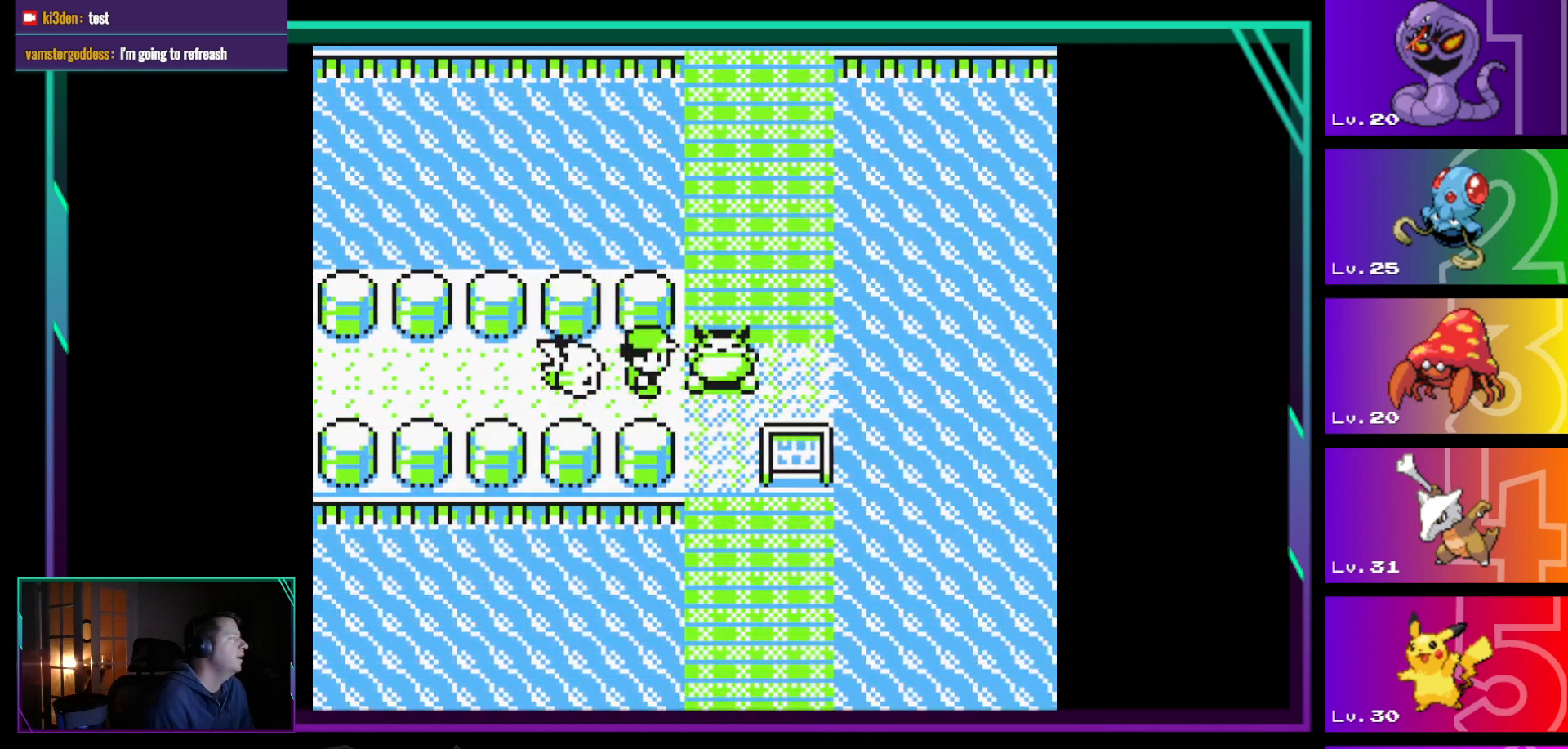
{"buttons": [], "events": [[67, "A", "up"]]}
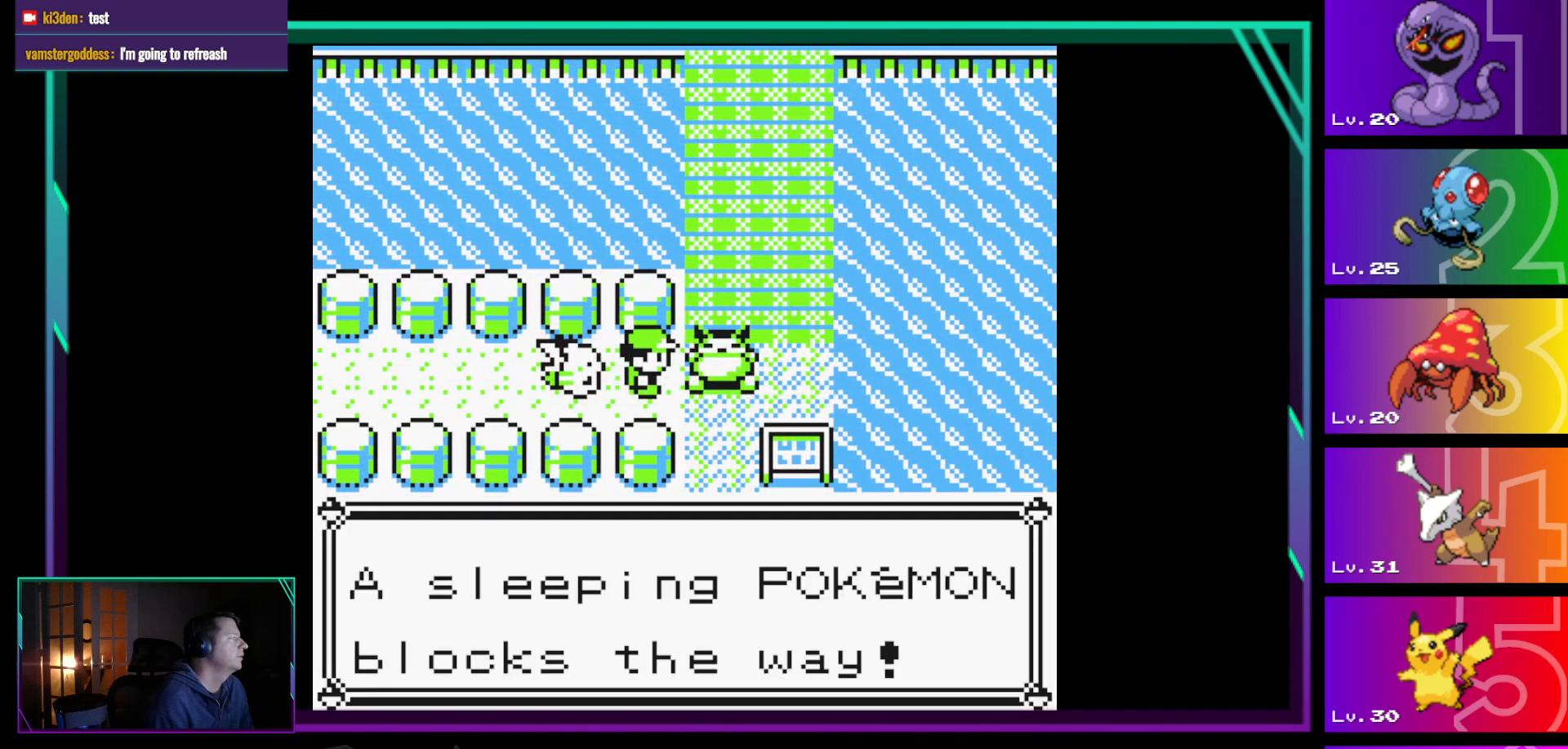
{"buttons": [], "events": [[233, "A", "down"], [317, "A", "up"]]}
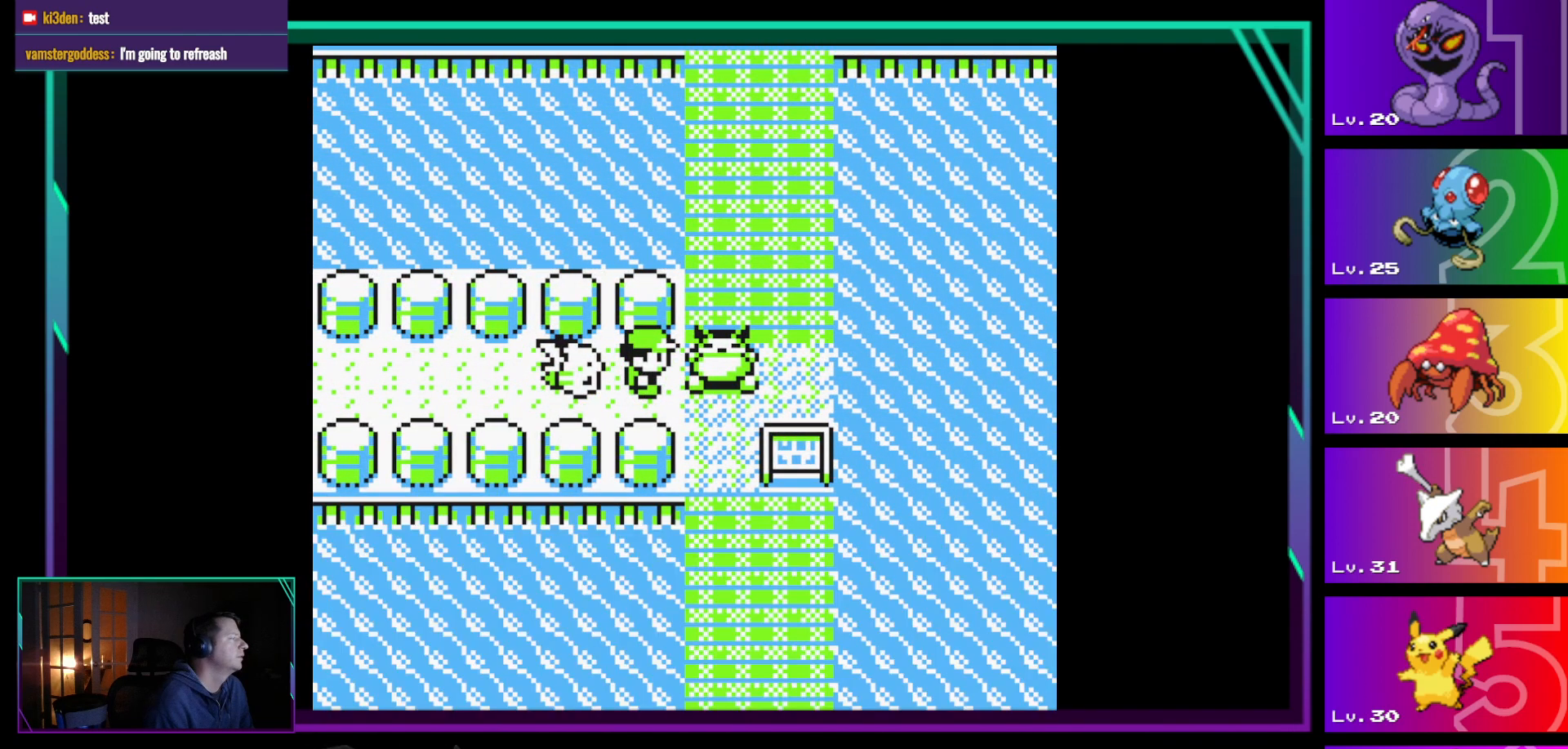
{"buttons": [], "events": []}
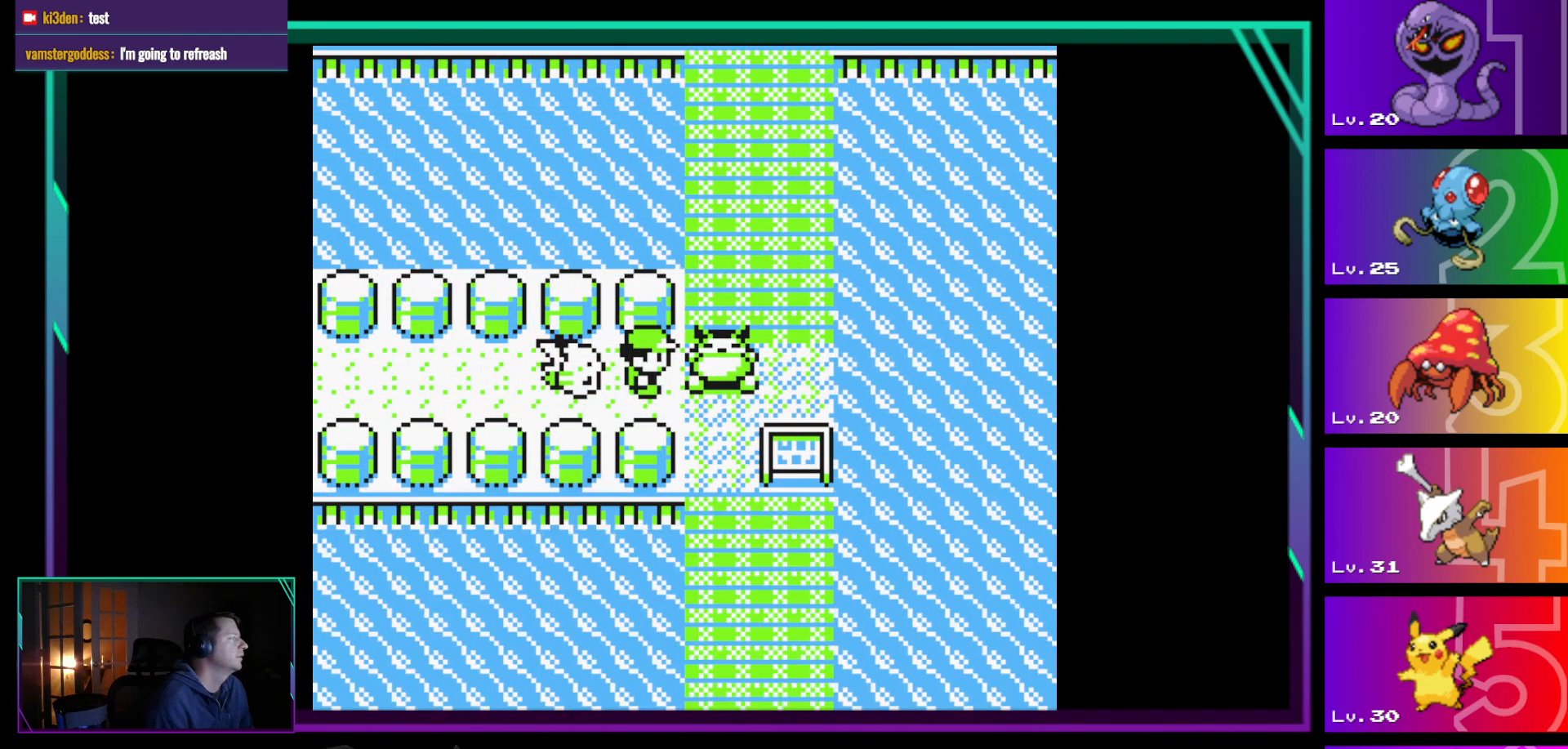
{"buttons": [], "events": []}
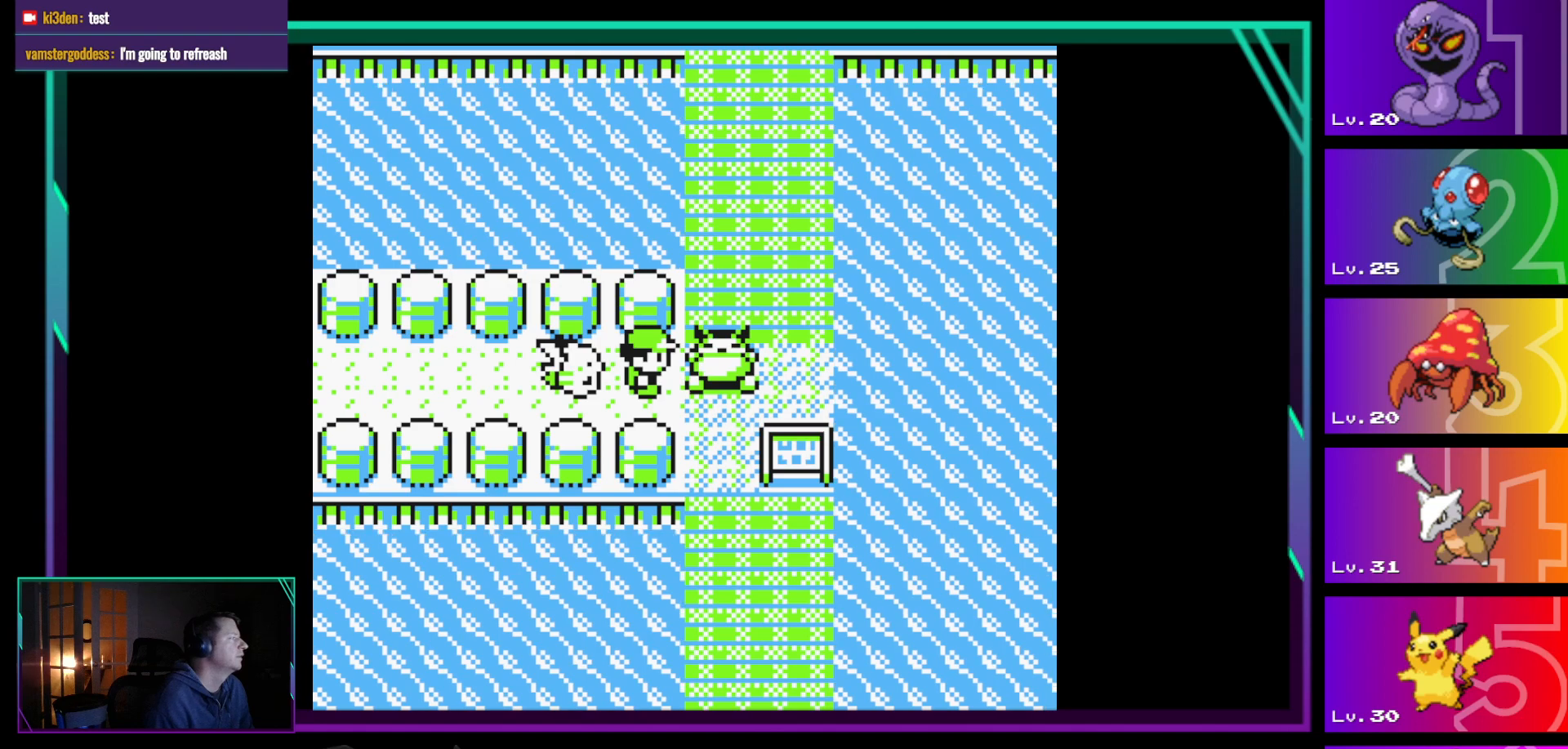
{"buttons": [], "events": []}
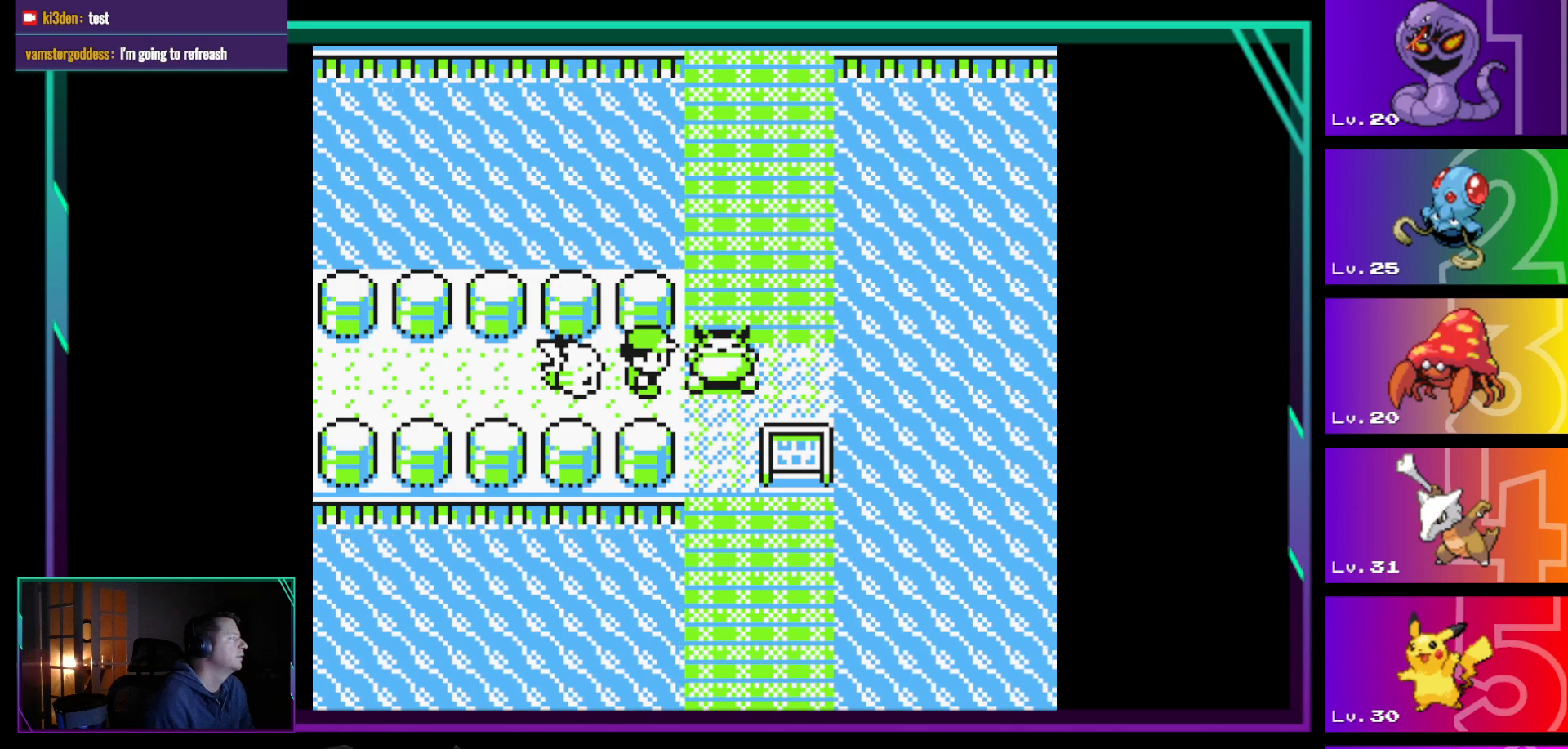
{"buttons": [], "events": [[50, "DPAD_LEFT", "down"], [100, "DPAD_LEFT", "up"]]}
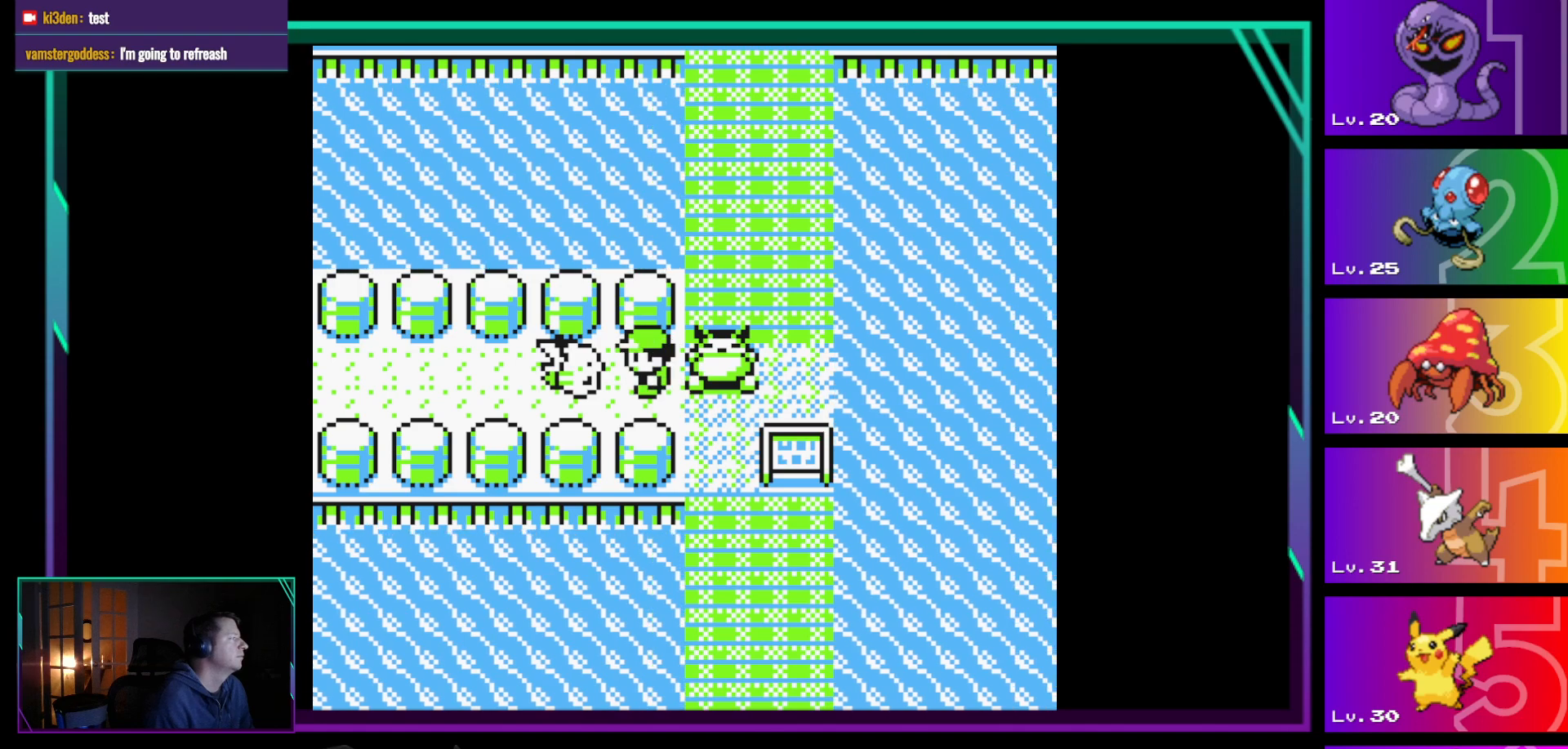
{"buttons": [], "events": [[217, "A", "down"], [317, "A", "up"]]}
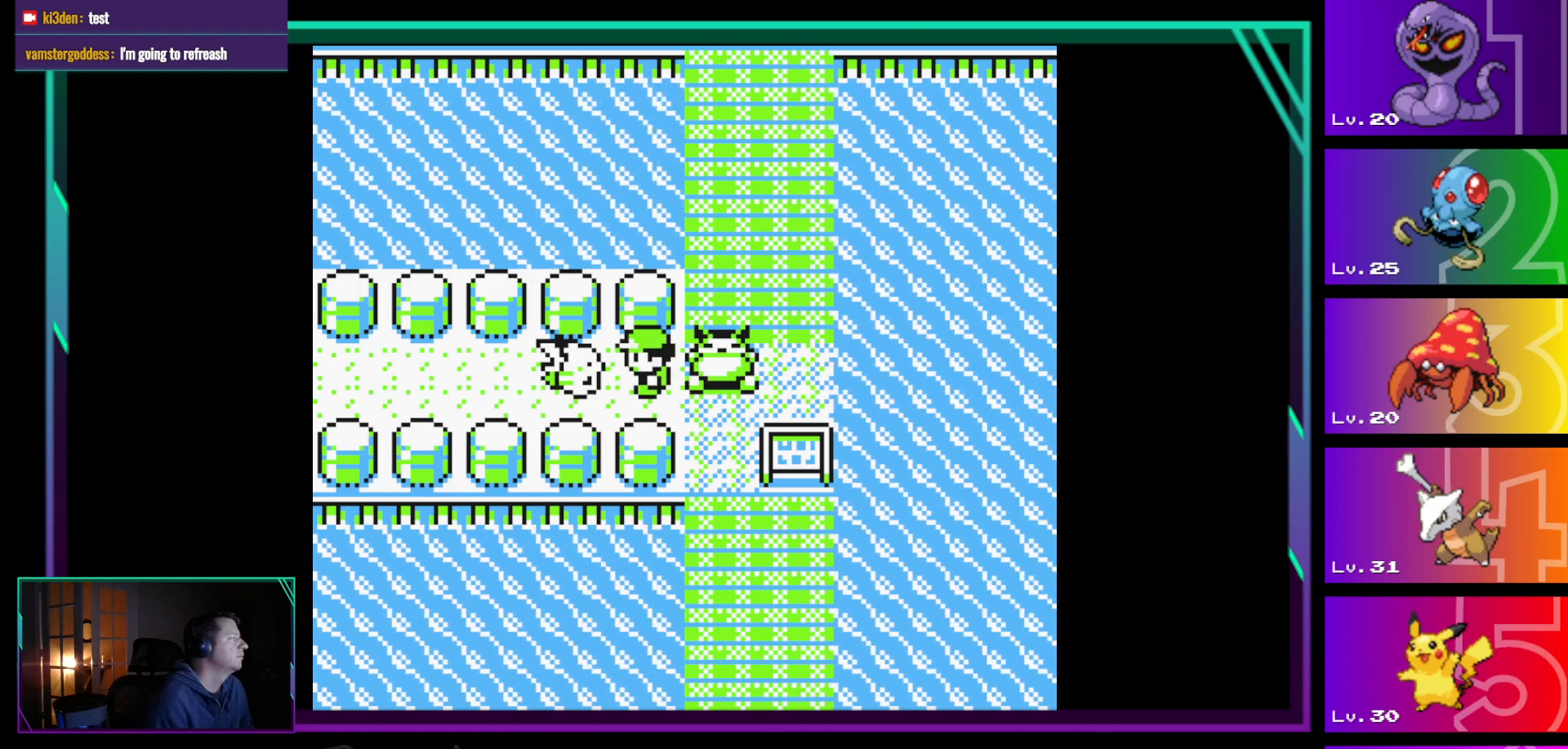
{"buttons": [], "events": []}
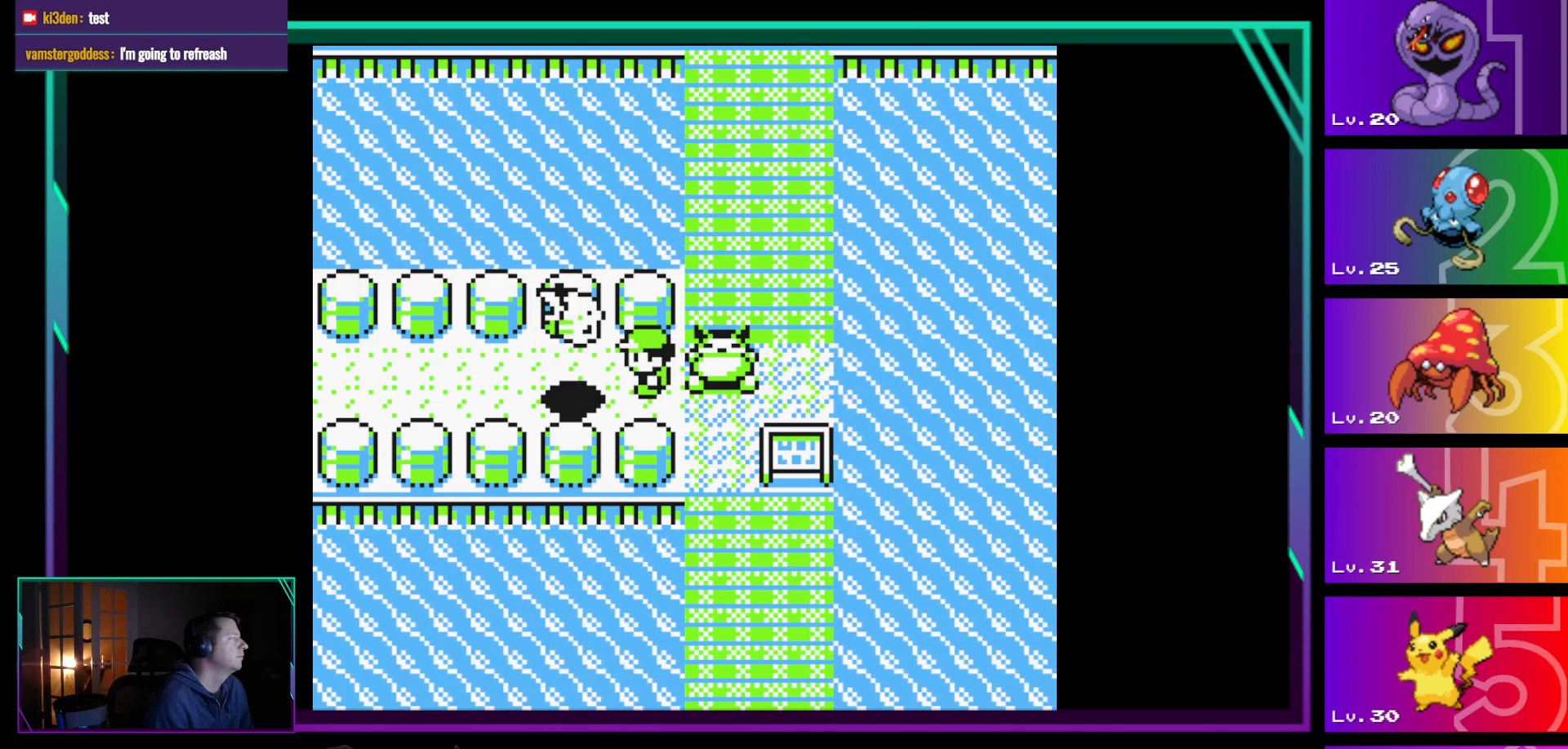
{"buttons": [], "events": []}
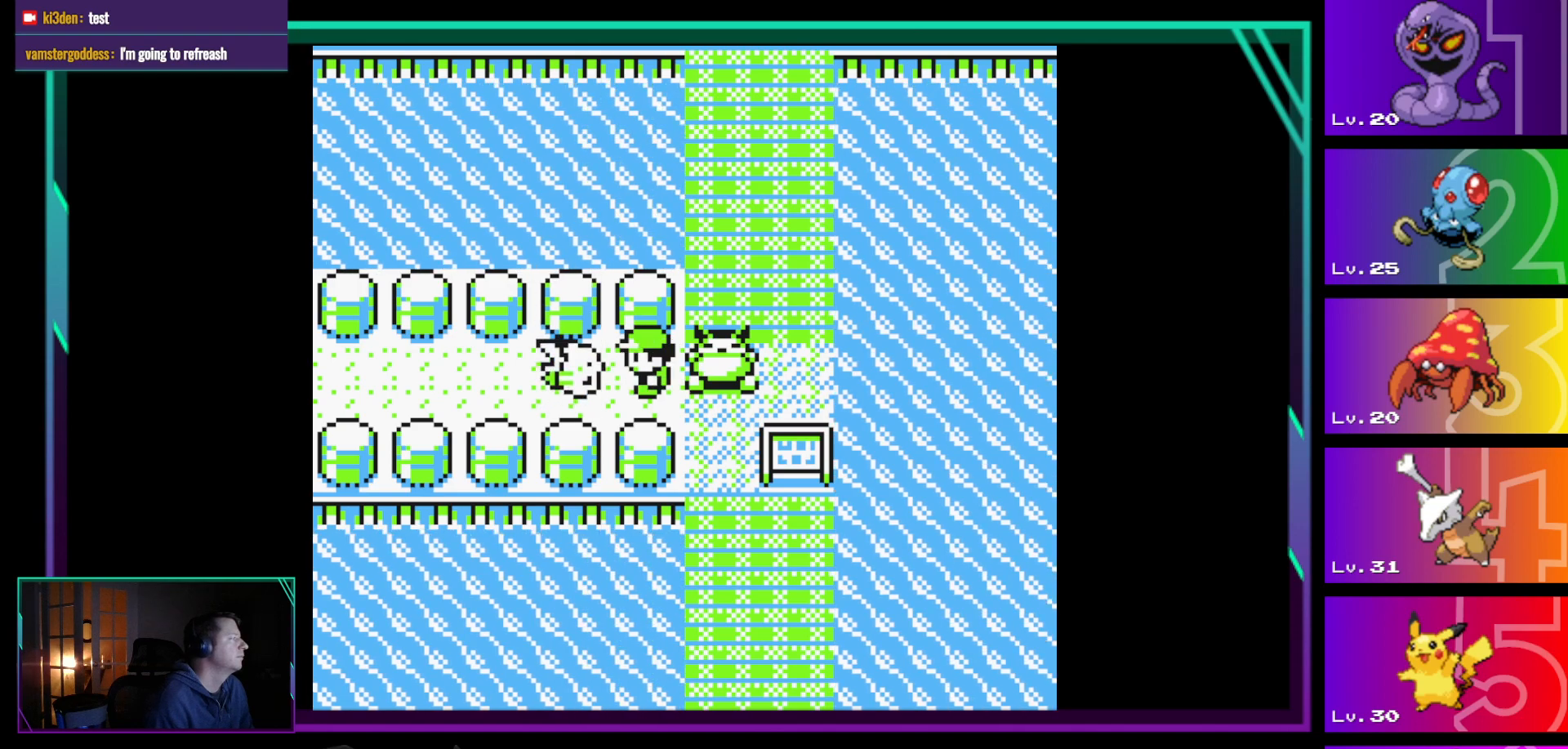
{"buttons": [], "events": []}
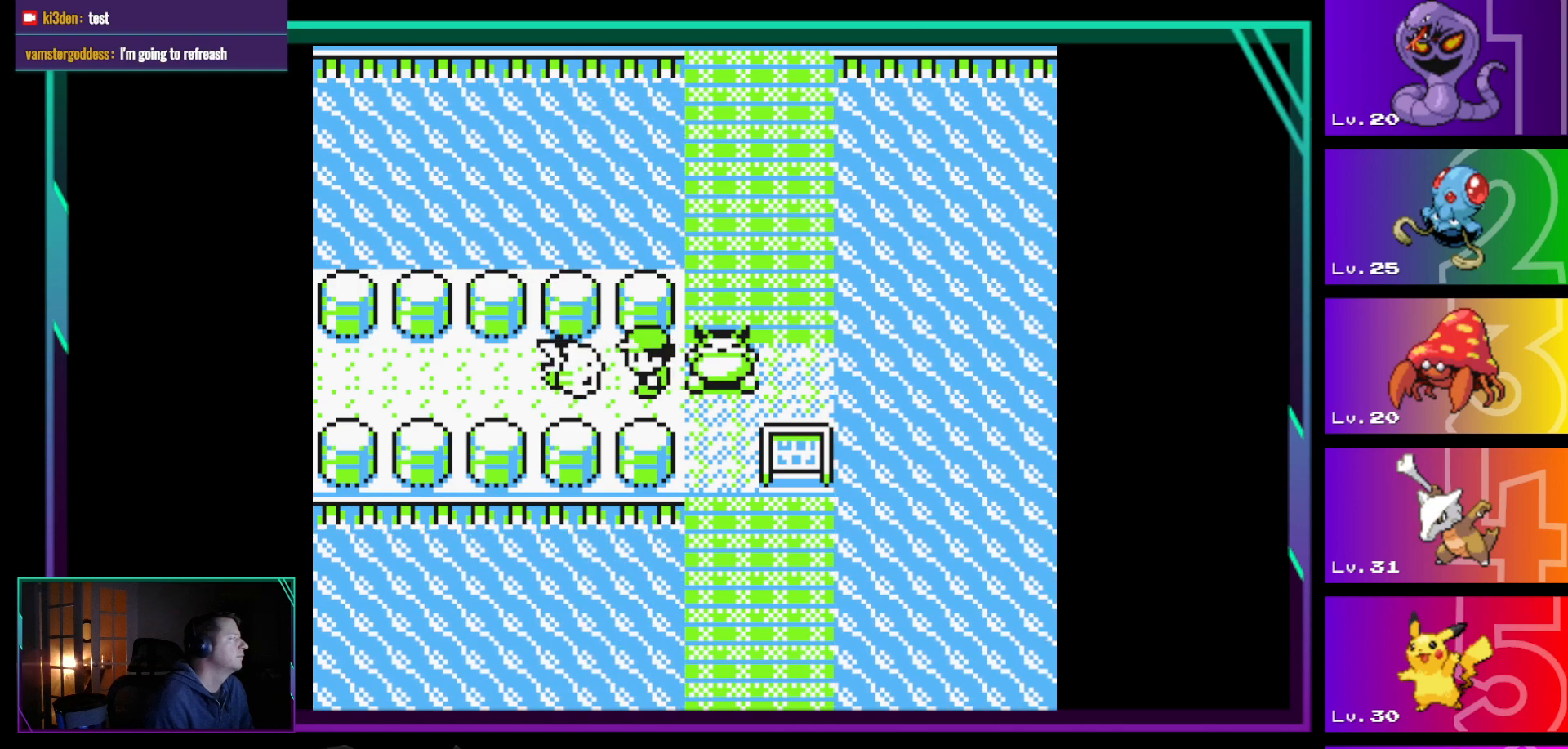
{"buttons": [], "events": []}
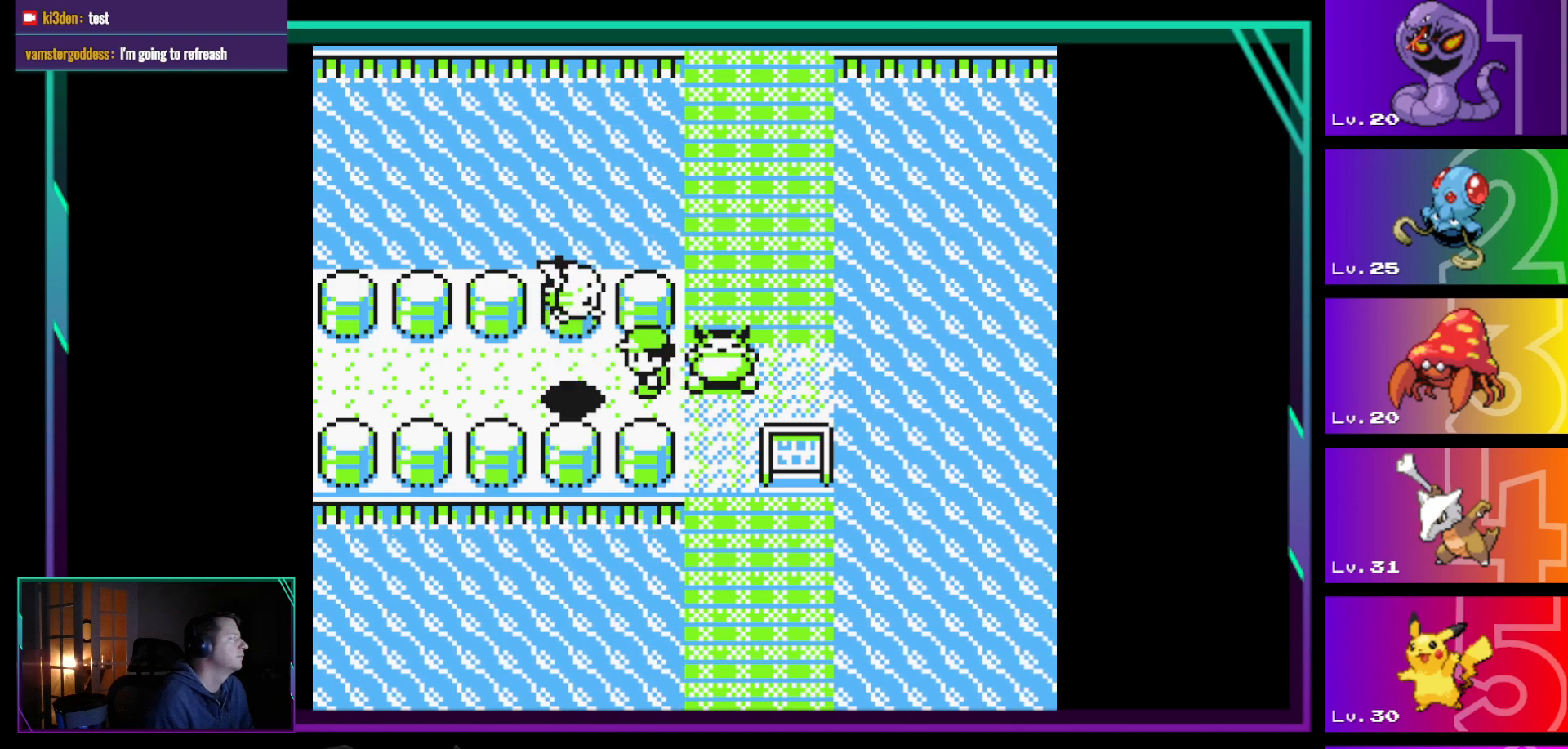
{"buttons": [], "events": []}
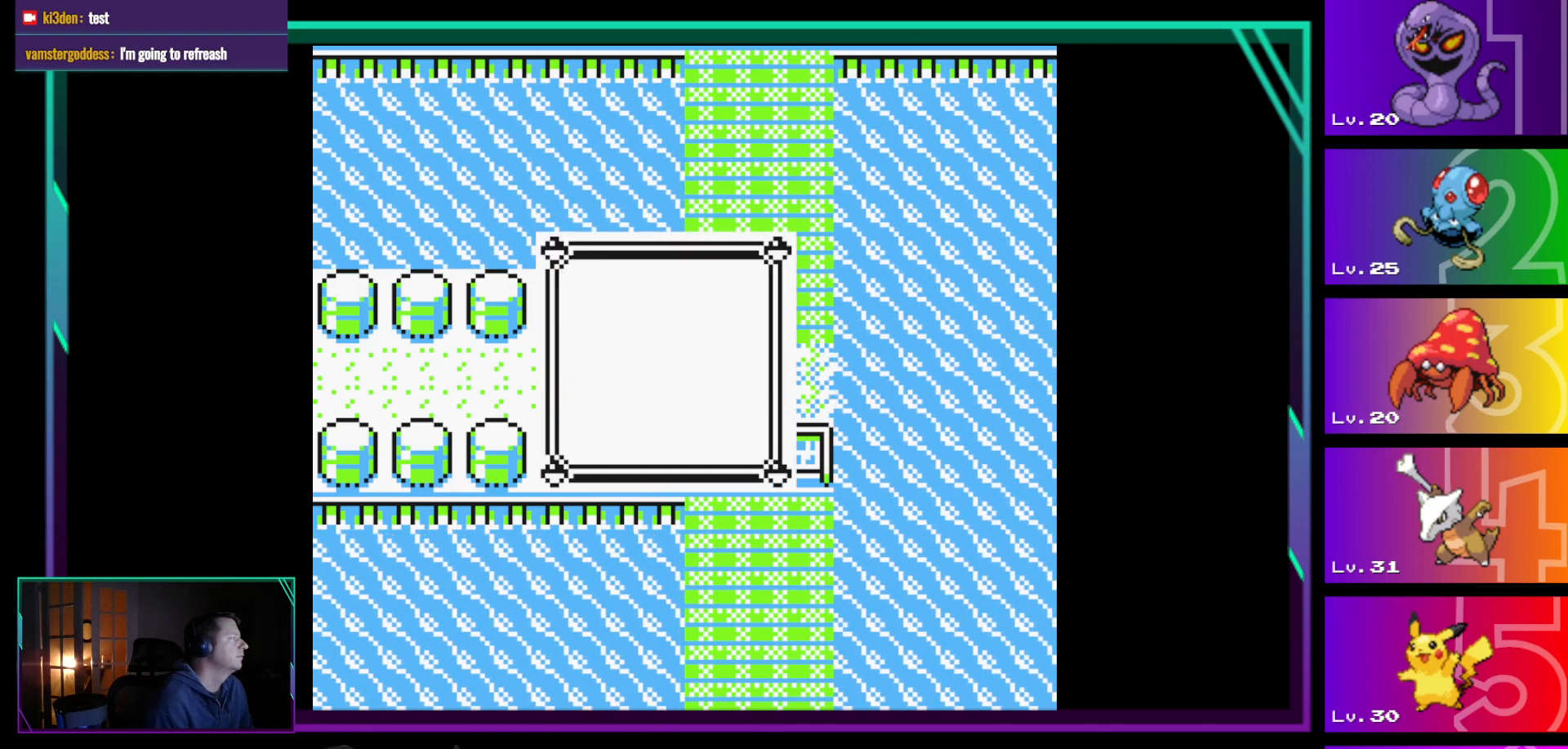
{"buttons": [], "events": []}
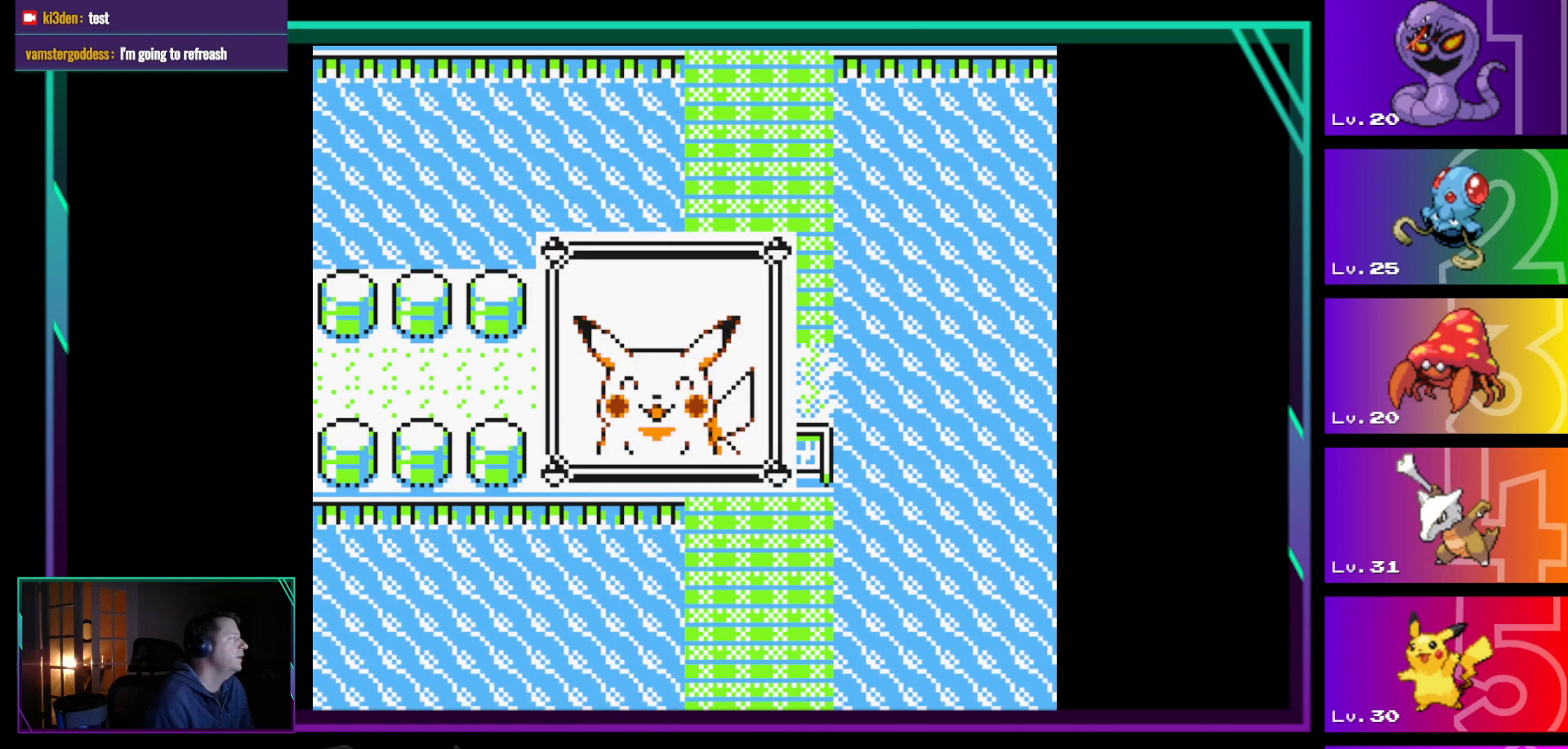
{"buttons": [], "events": []}
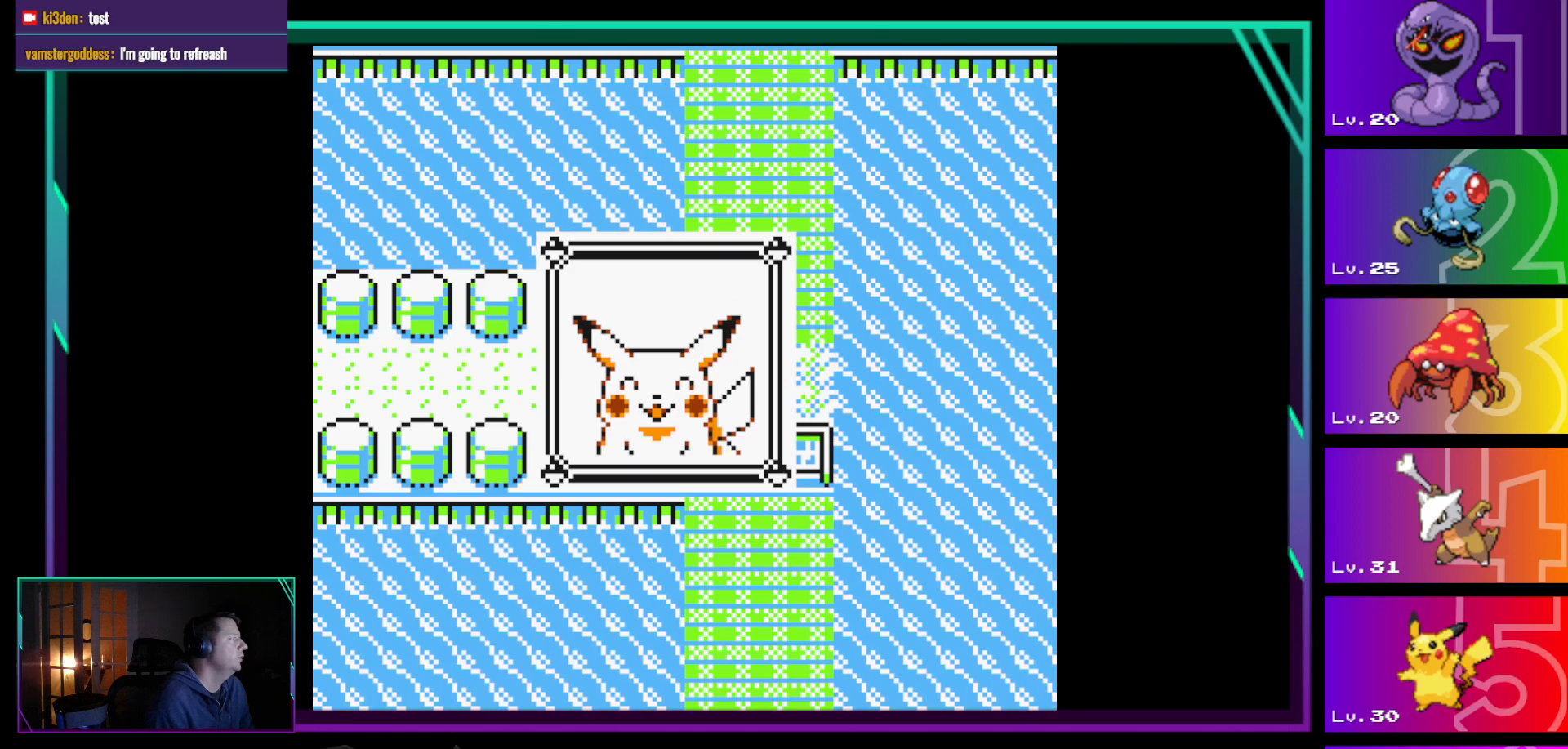
{"buttons": [], "events": []}
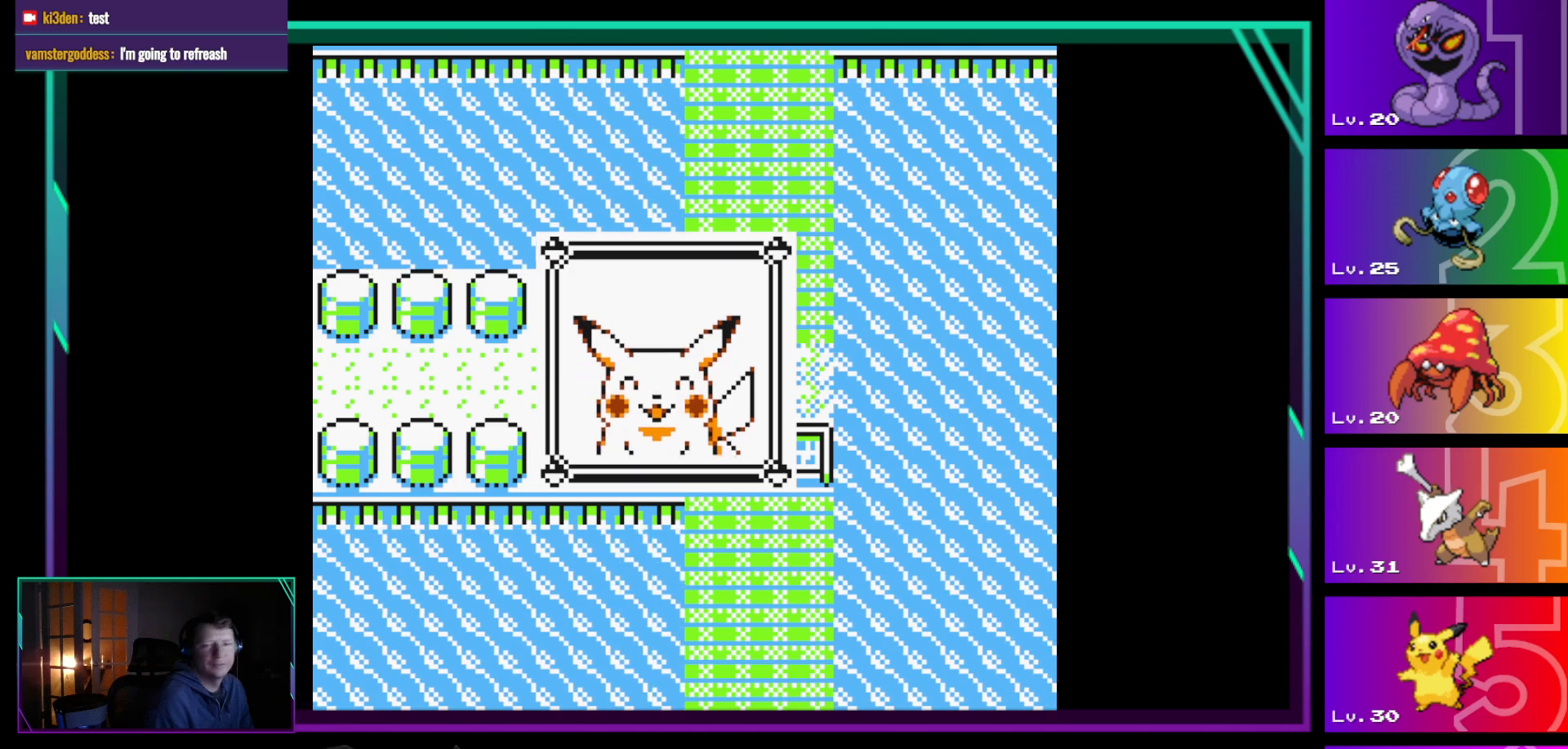
{"buttons": [], "events": []}
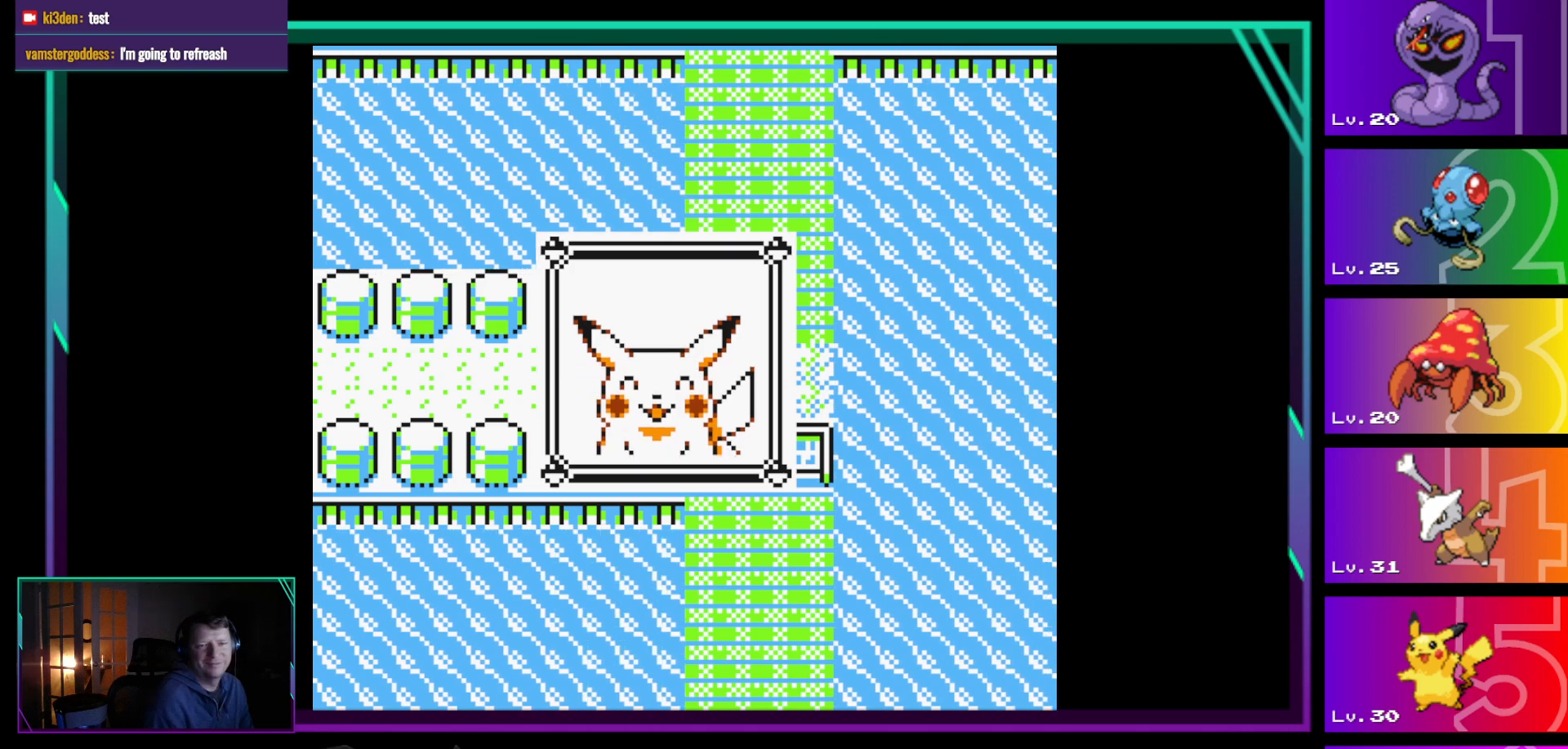
{"buttons": [], "events": [[317, "A", "down"], [367, "A", "up"]]}
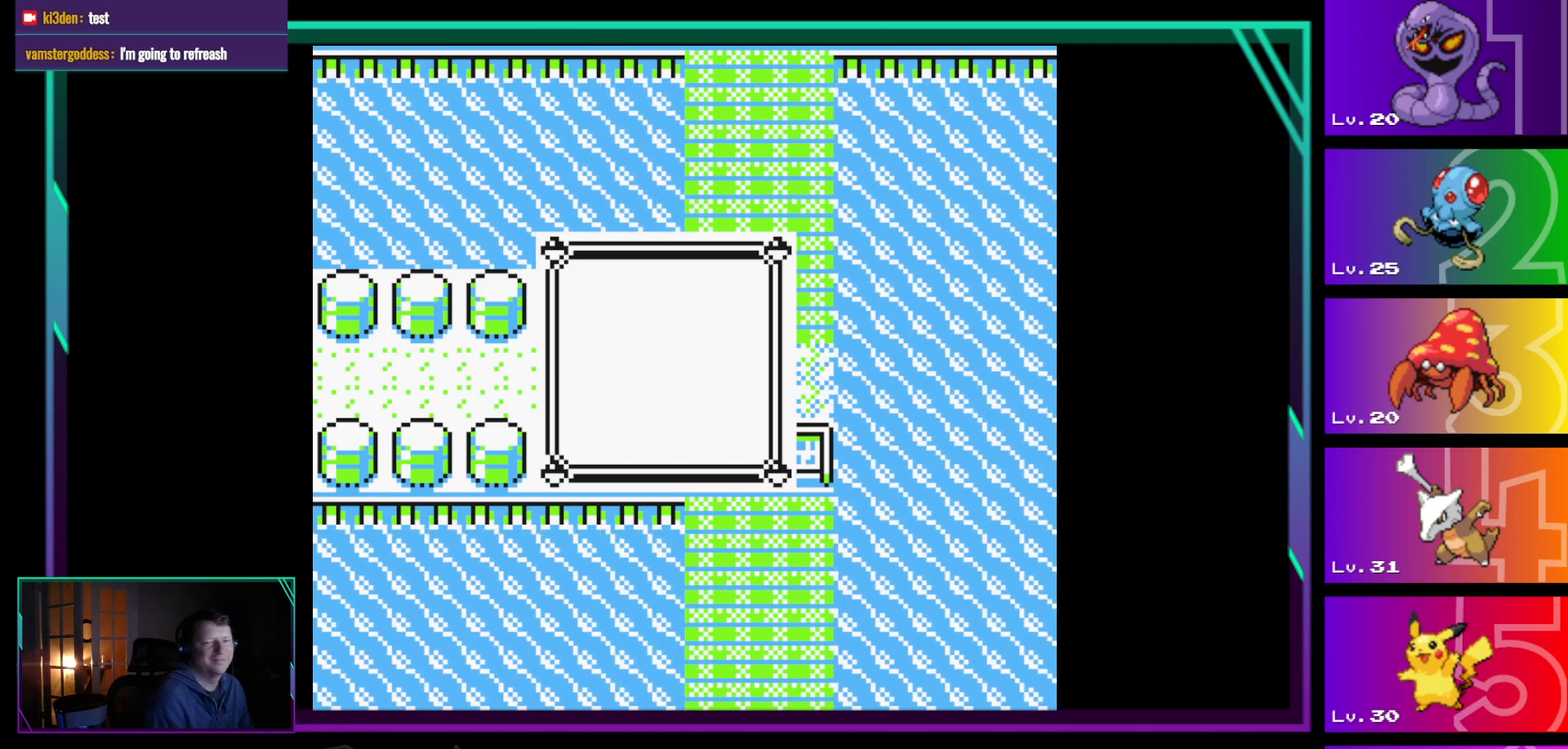
{"buttons": ["DPAD_LEFT"], "events": [[333, "DPAD_LEFT", "down"]]}
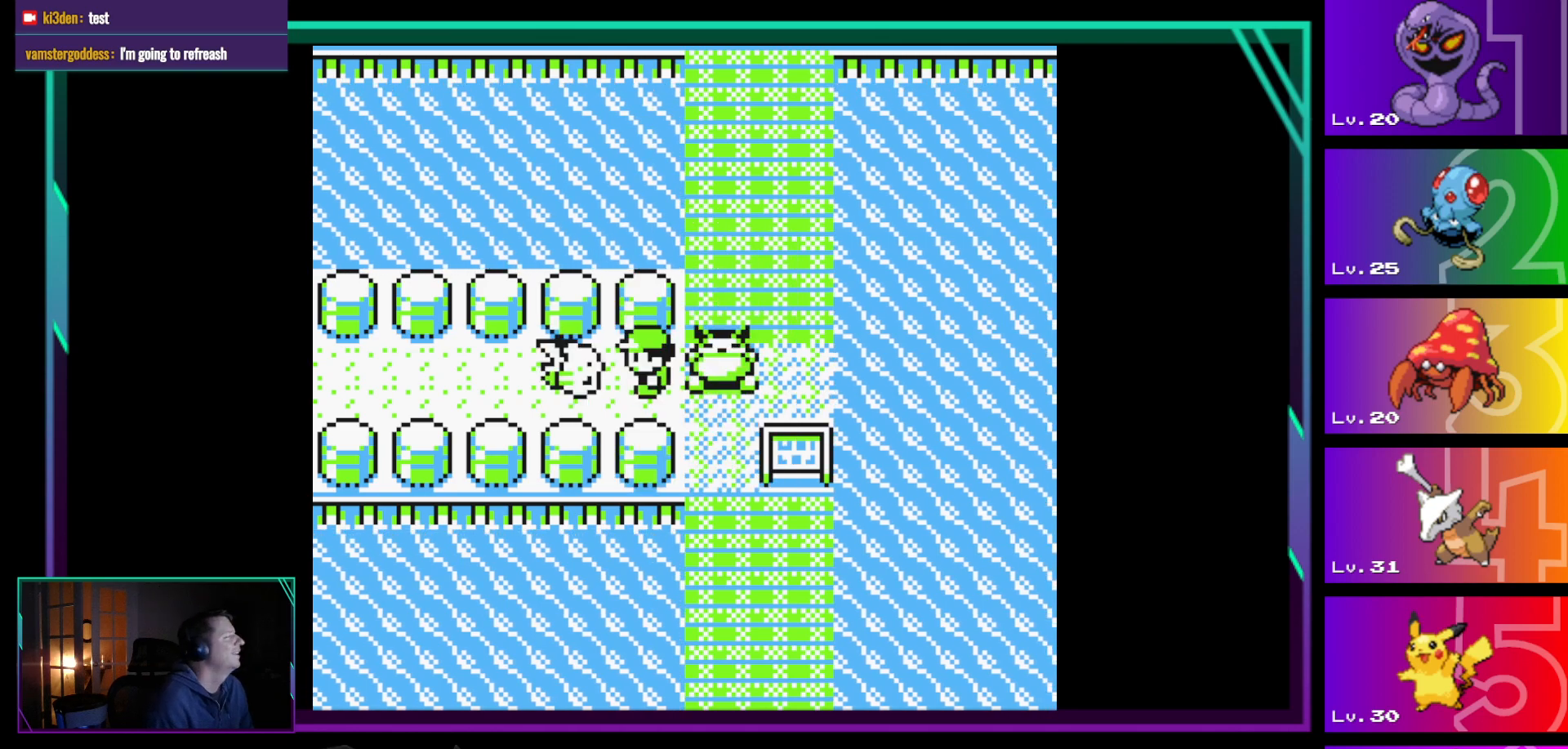
{"buttons": ["DPAD_LEFT"], "events": []}
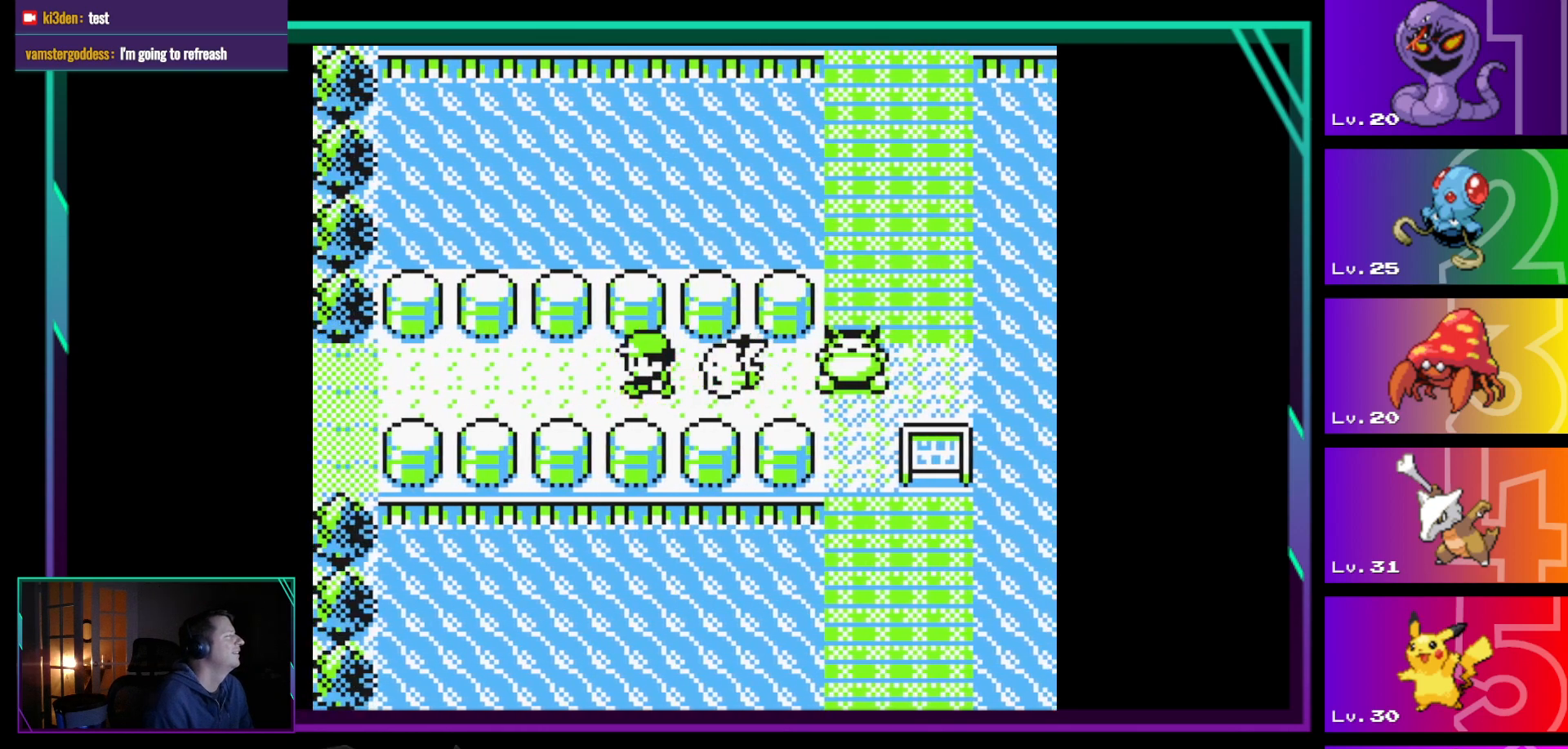
{"buttons": ["DPAD_LEFT"], "events": []}
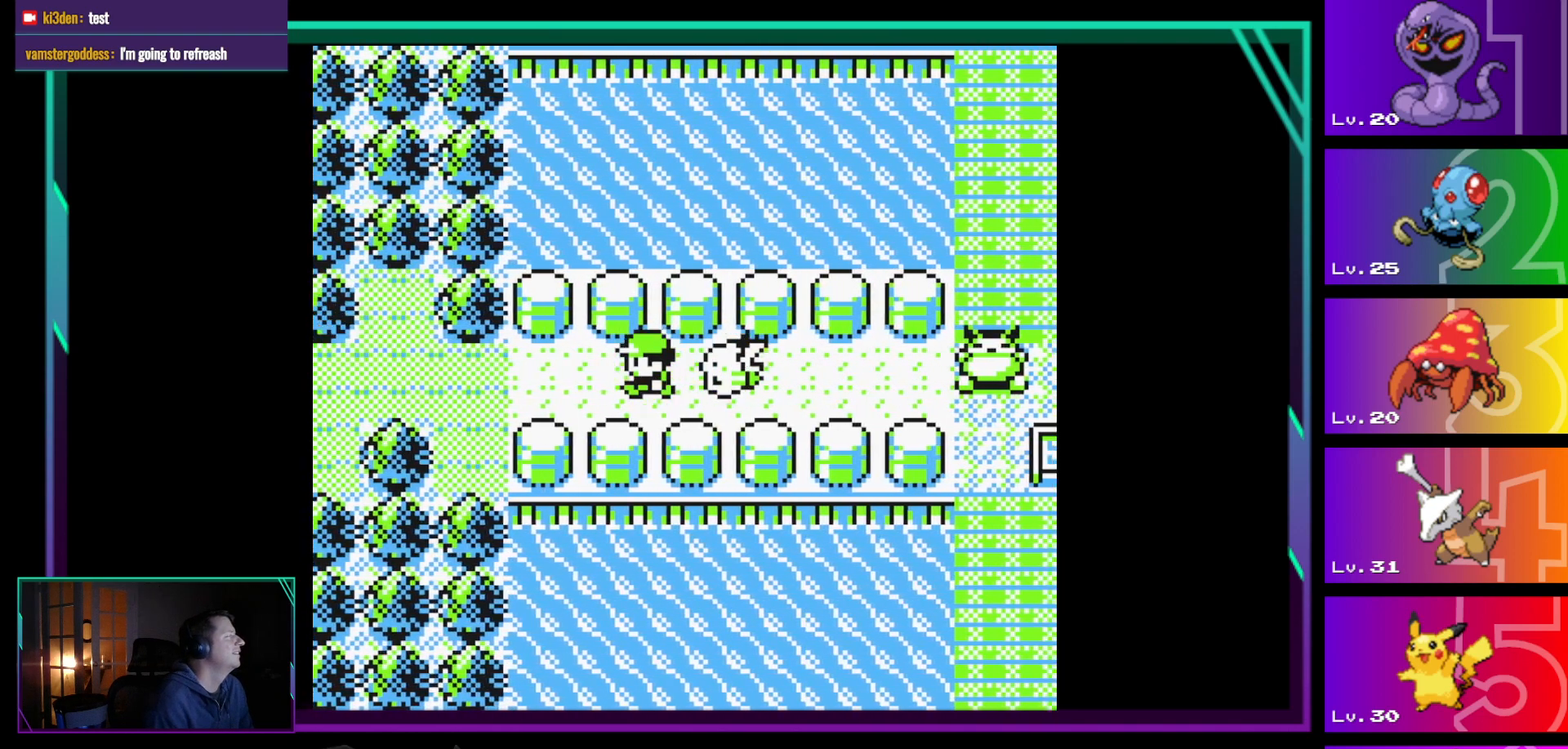
{"buttons": ["DPAD_LEFT"], "events": []}
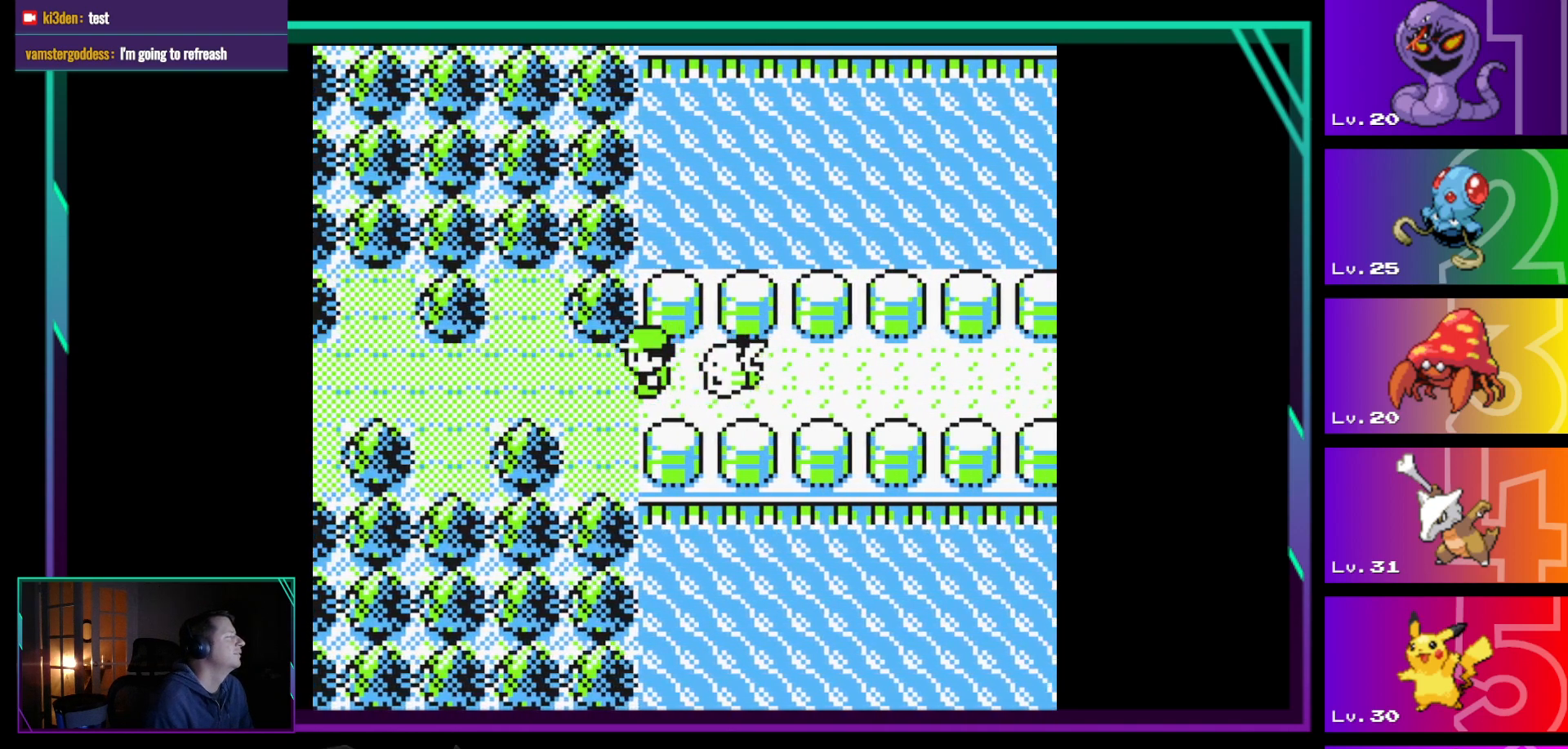
{"buttons": ["DPAD_LEFT"], "events": []}
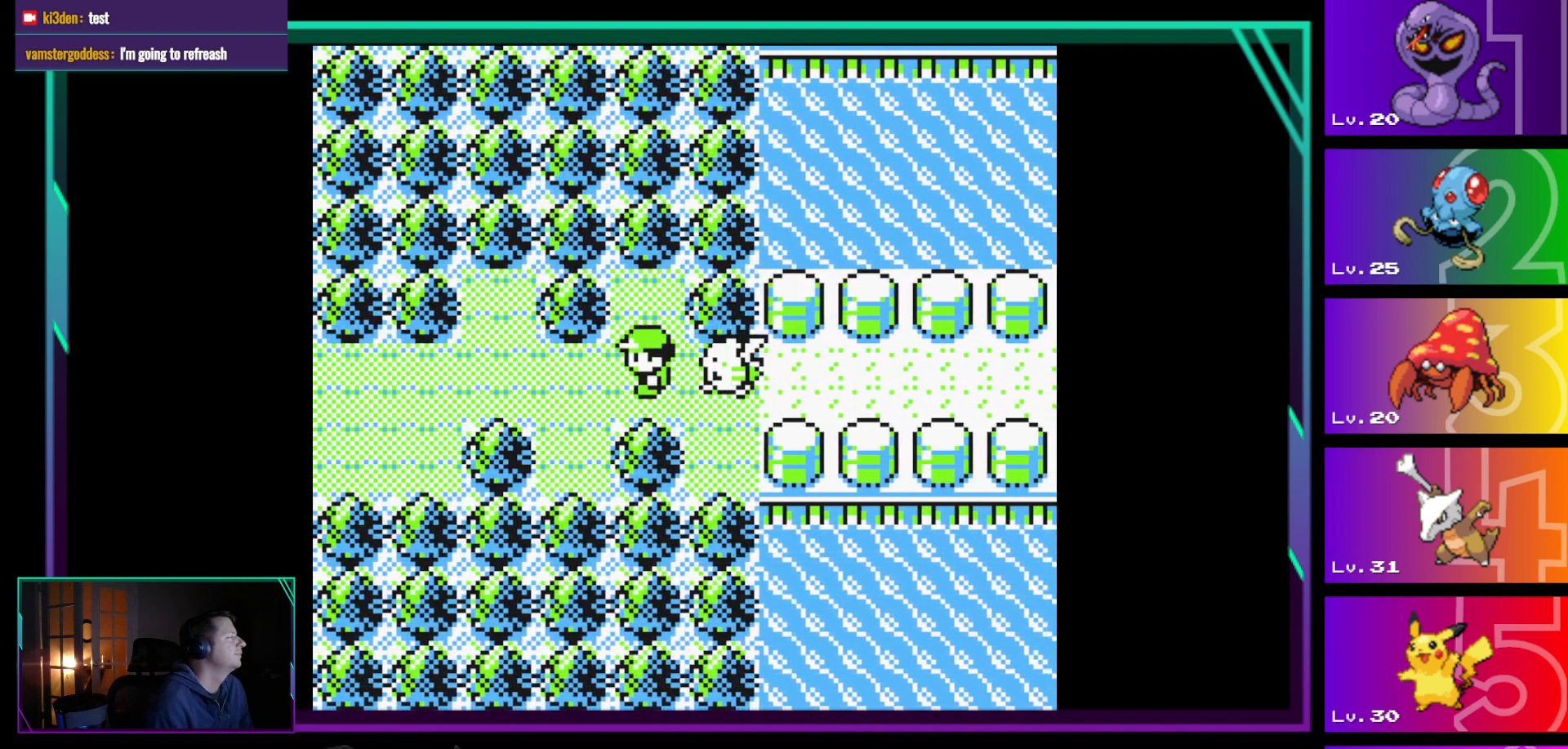
{"buttons": ["DPAD_LEFT"], "events": []}
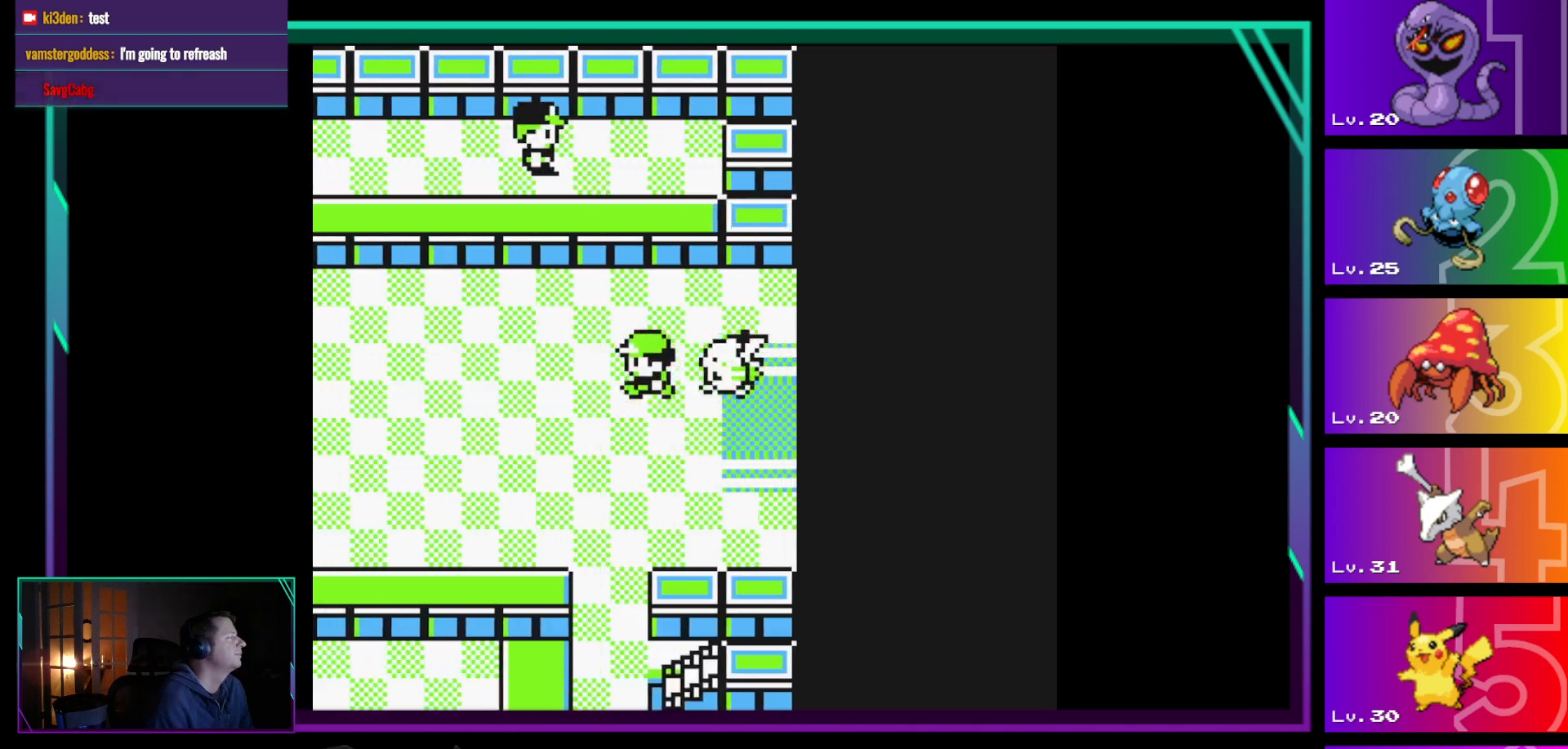
{"buttons": ["DPAD_LEFT"], "events": []}
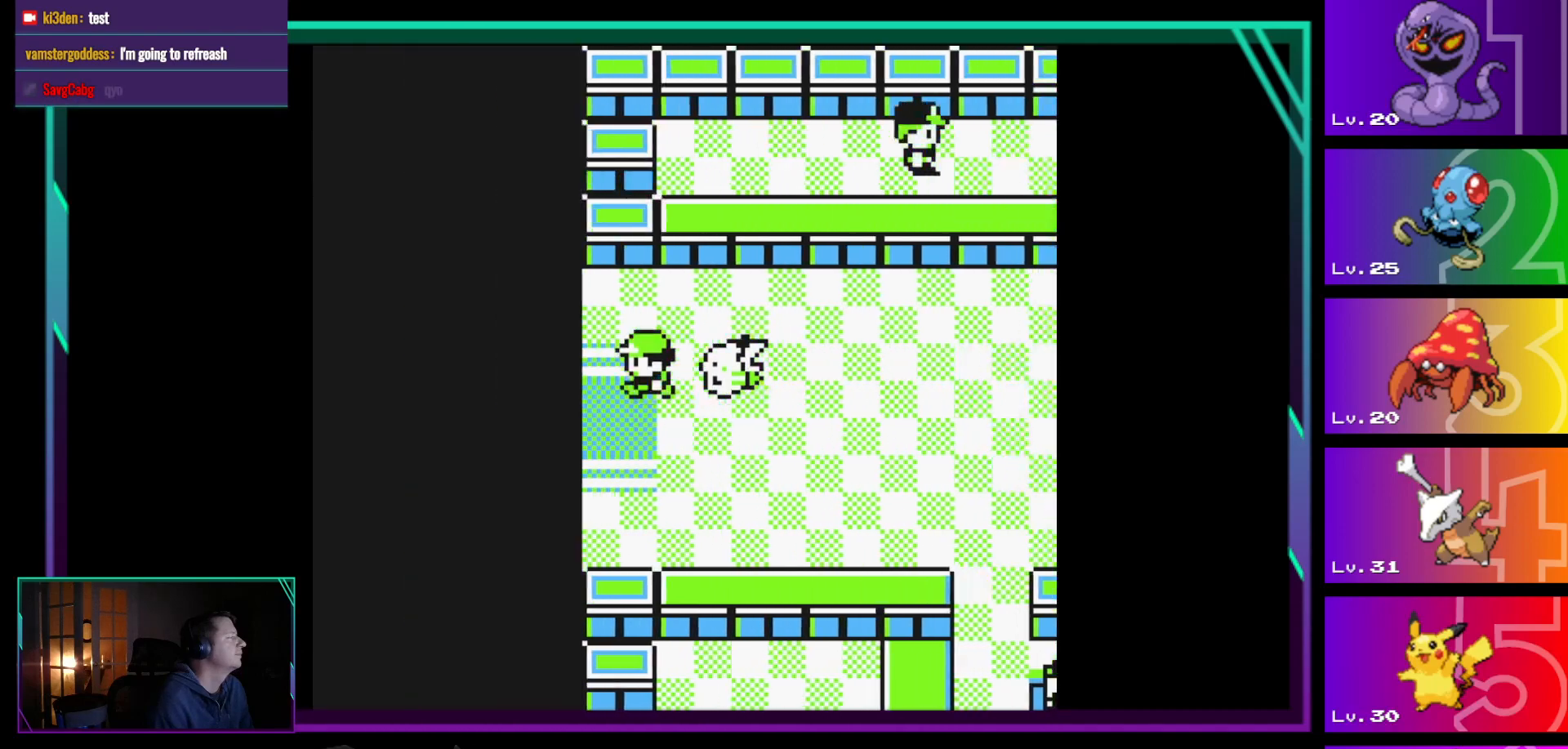
{"buttons": ["DPAD_LEFT"], "events": []}
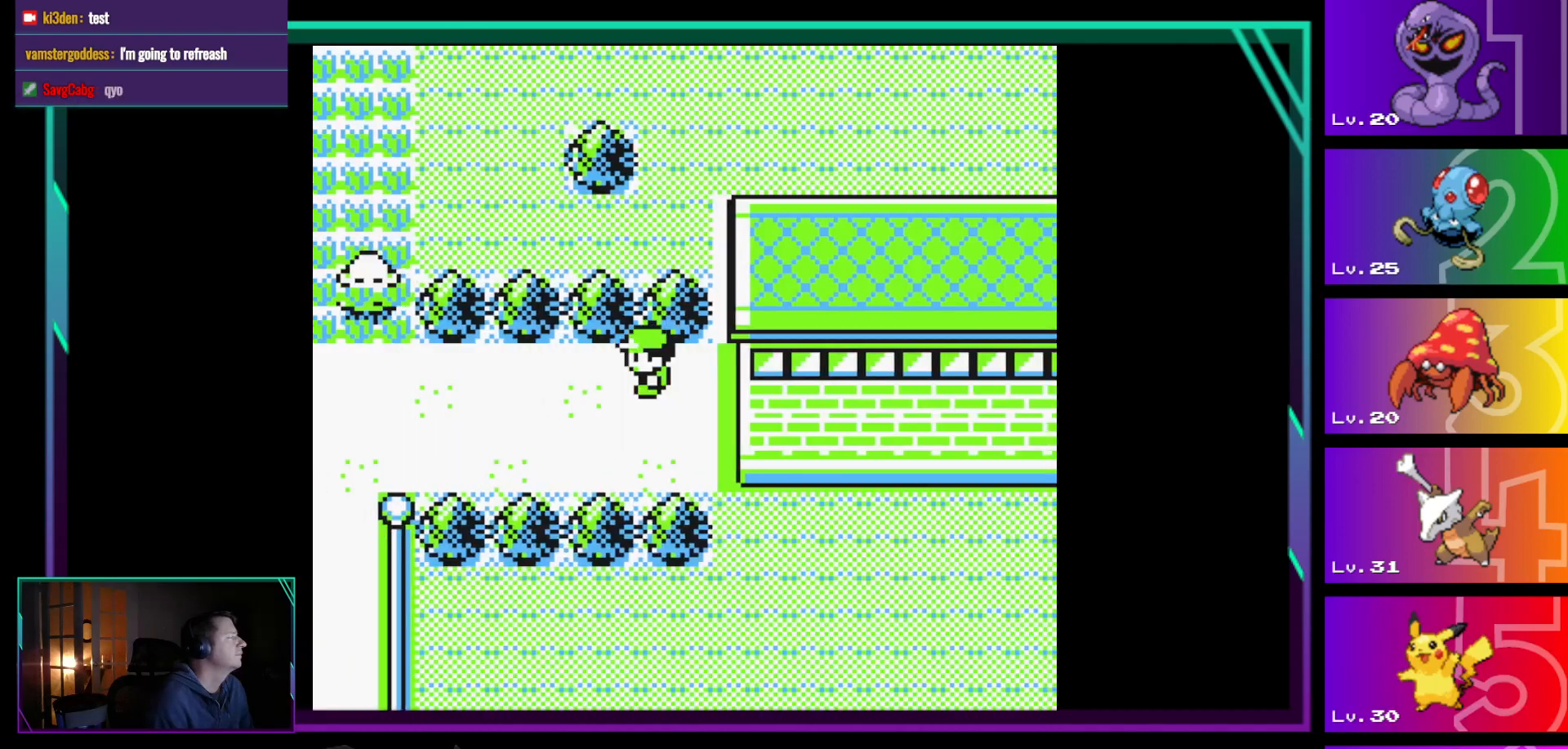
{"buttons": ["DPAD_LEFT"], "events": []}
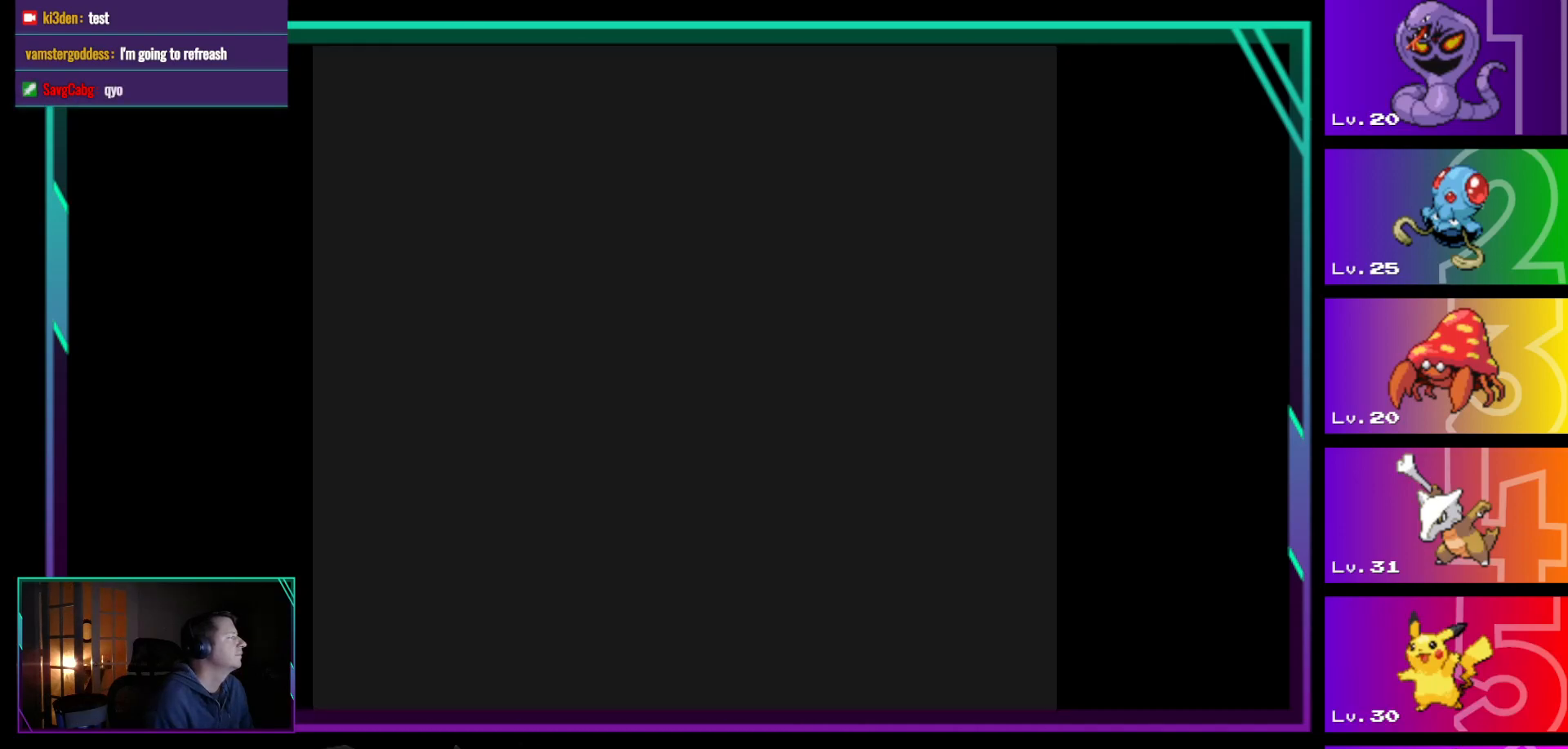
{"buttons": [], "events": [[383, "DPAD_LEFT", "up"]]}
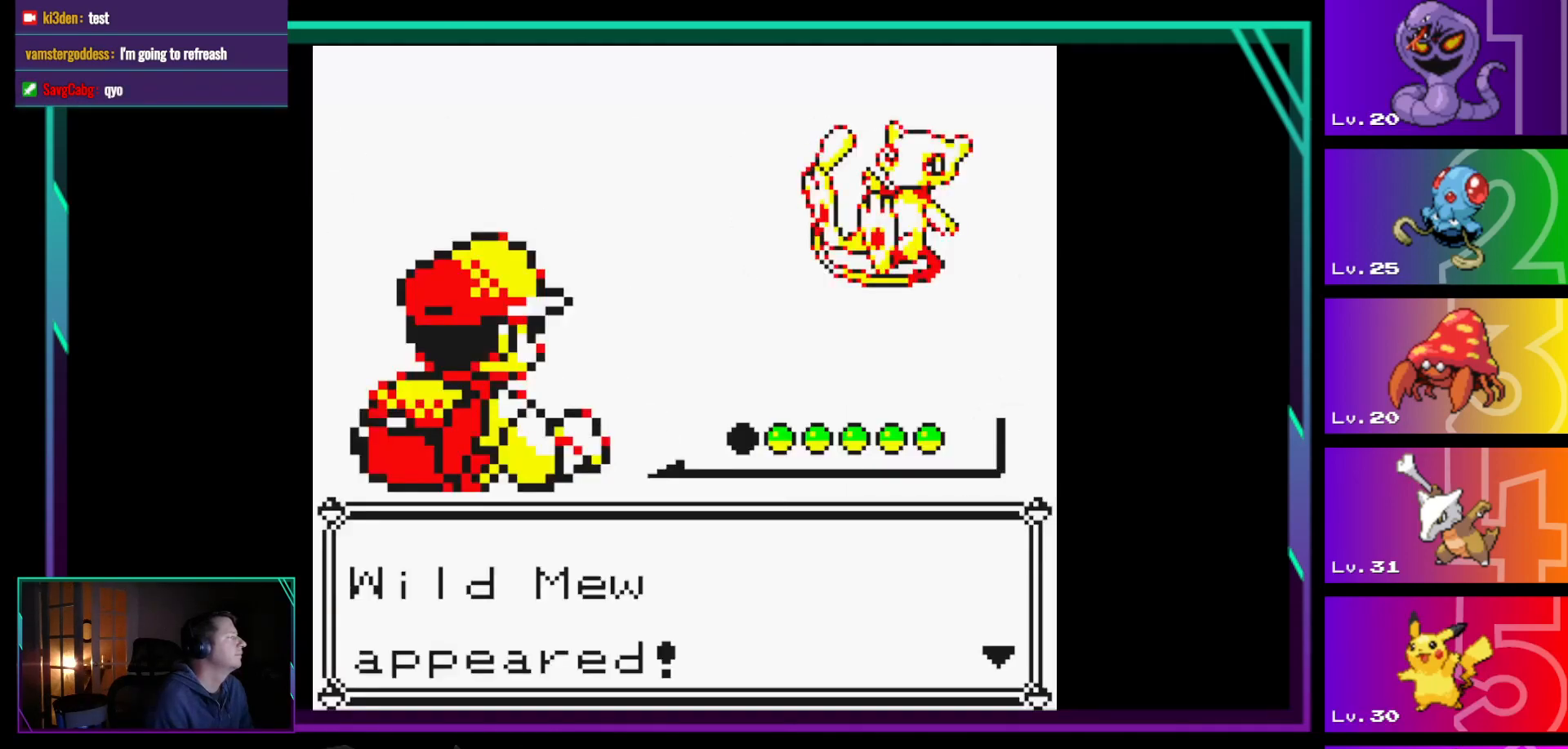
{"buttons": [], "events": [[217, "A", "down"], [350, "A", "up"]]}
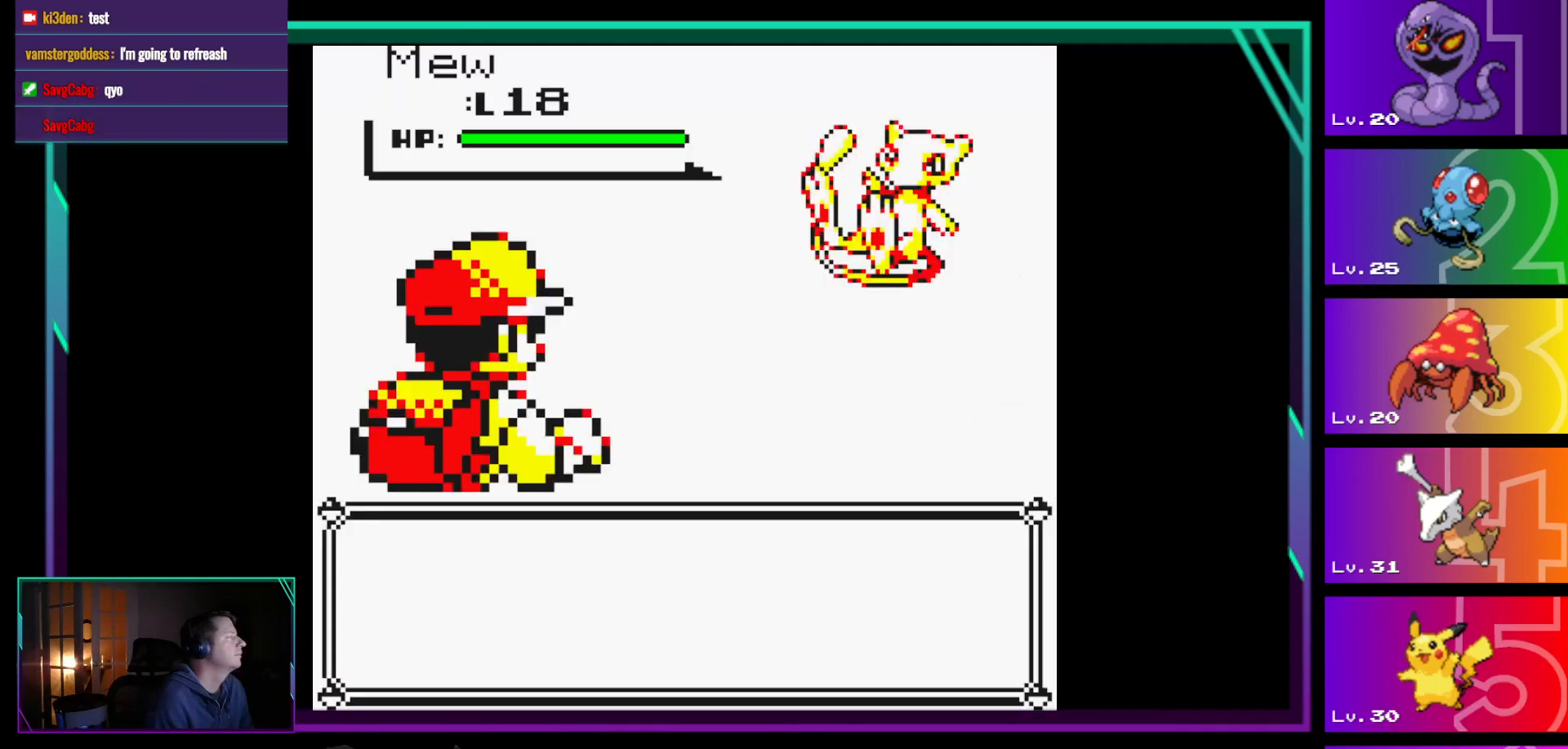
{"buttons": [], "events": []}